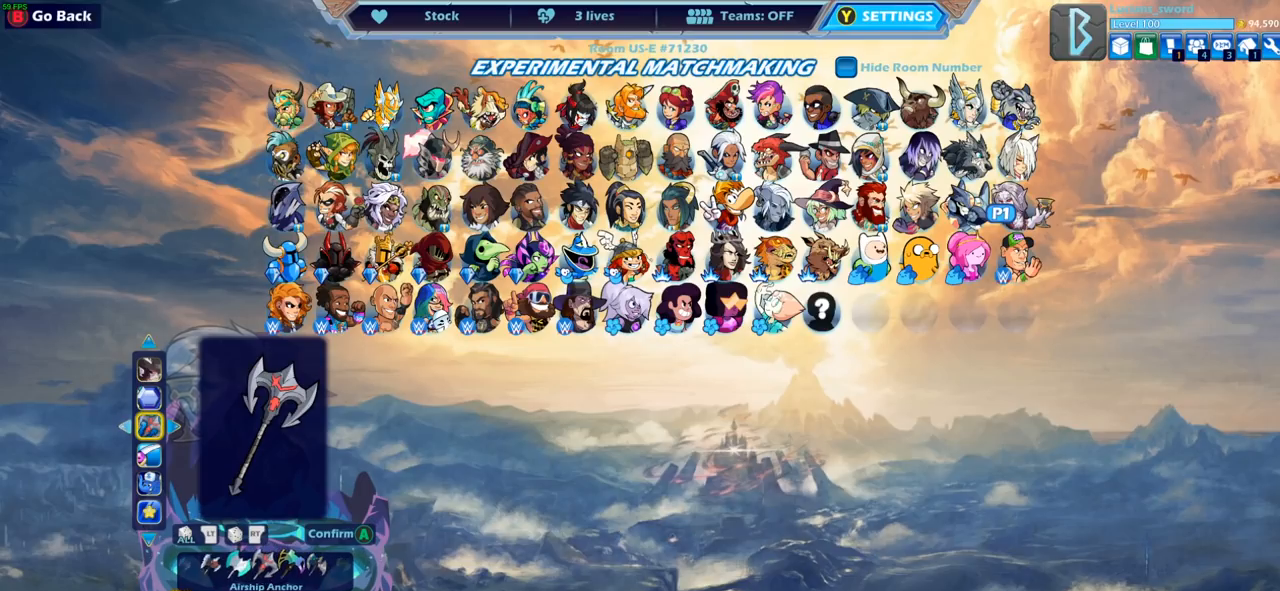
Gameplay with a controller (PlayStation layout); each line is a JSON object with the inputs held at the frame after it. "events" lists button and stick changes between this image and that frame as [ms after this image, input, new state], when the widget could be followed in between.
{"buttons": [], "left_stick": "center", "right_stick": "center", "events": [[33, "DPAD_LEFT", "up"], [133, "DPAD_LEFT", "down"], [233, "DPAD_LEFT", "up"], [350, "DPAD_LEFT", "down"], [450, "DPAD_LEFT", "up"]]}
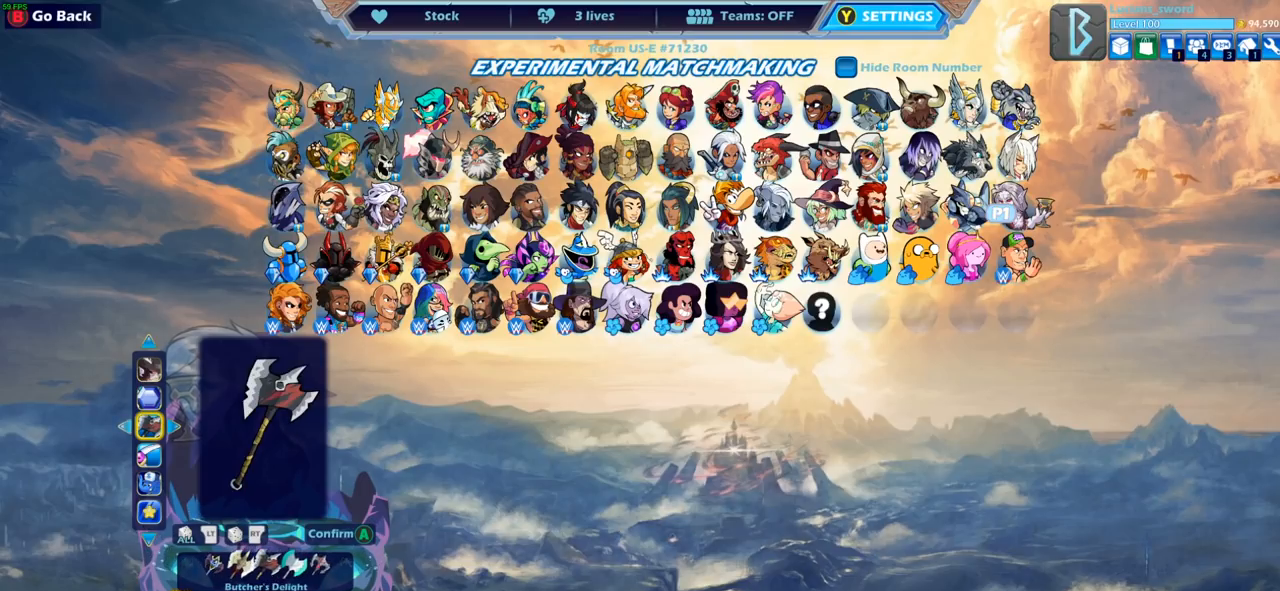
{"buttons": [], "left_stick": "center", "right_stick": "center", "events": [[83, "DPAD_LEFT", "down"], [150, "DPAD_LEFT", "up"]]}
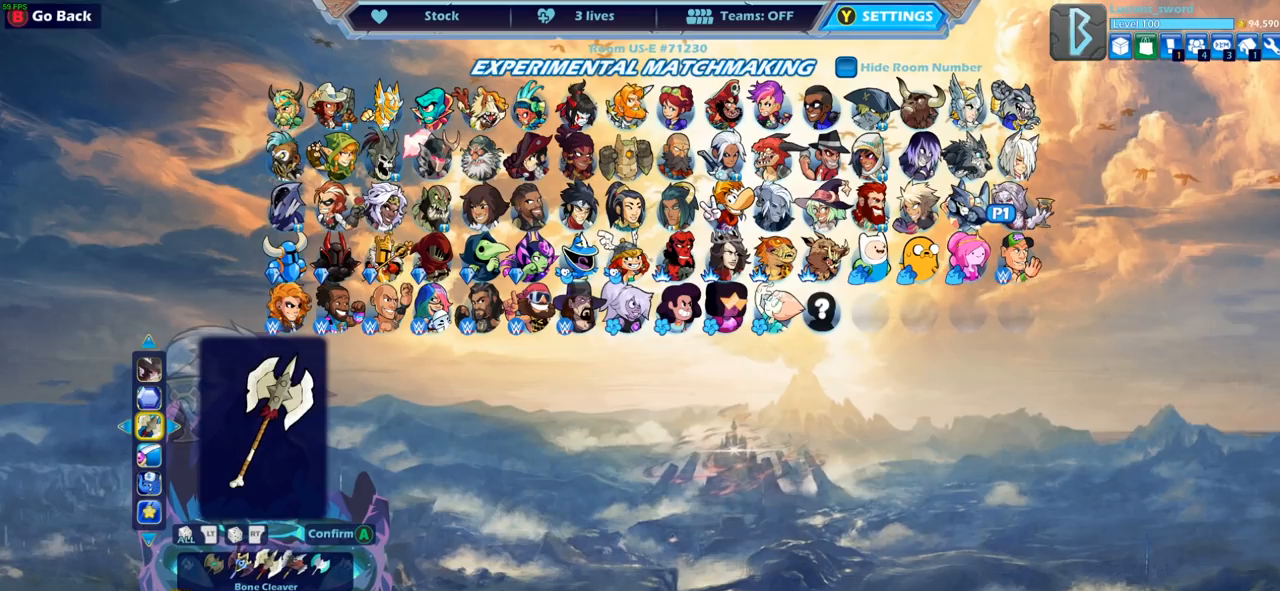
{"buttons": ["DPAD_LEFT"], "left_stick": "center", "right_stick": "center", "events": [[100, "DPAD_LEFT", "down"], [183, "DPAD_LEFT", "up"], [450, "DPAD_LEFT", "down"]]}
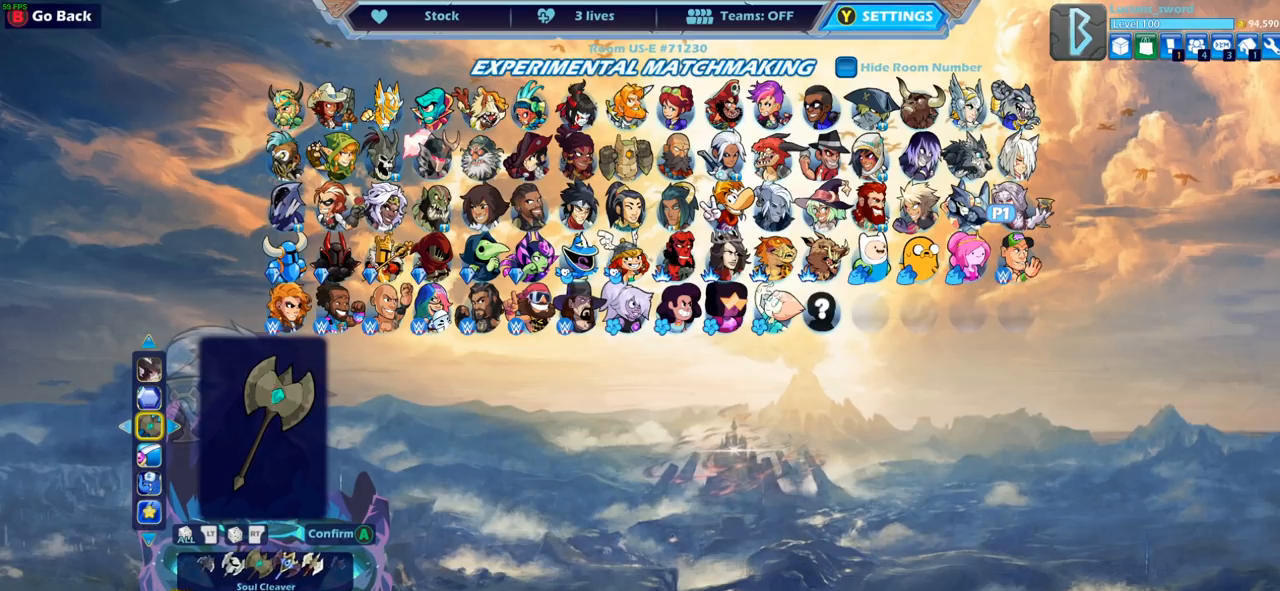
{"buttons": [], "left_stick": "center", "right_stick": "center", "events": [[33, "DPAD_LEFT", "up"], [167, "DPAD_LEFT", "down"], [283, "DPAD_LEFT", "up"], [367, "DPAD_LEFT", "down"], [450, "DPAD_LEFT", "up"]]}
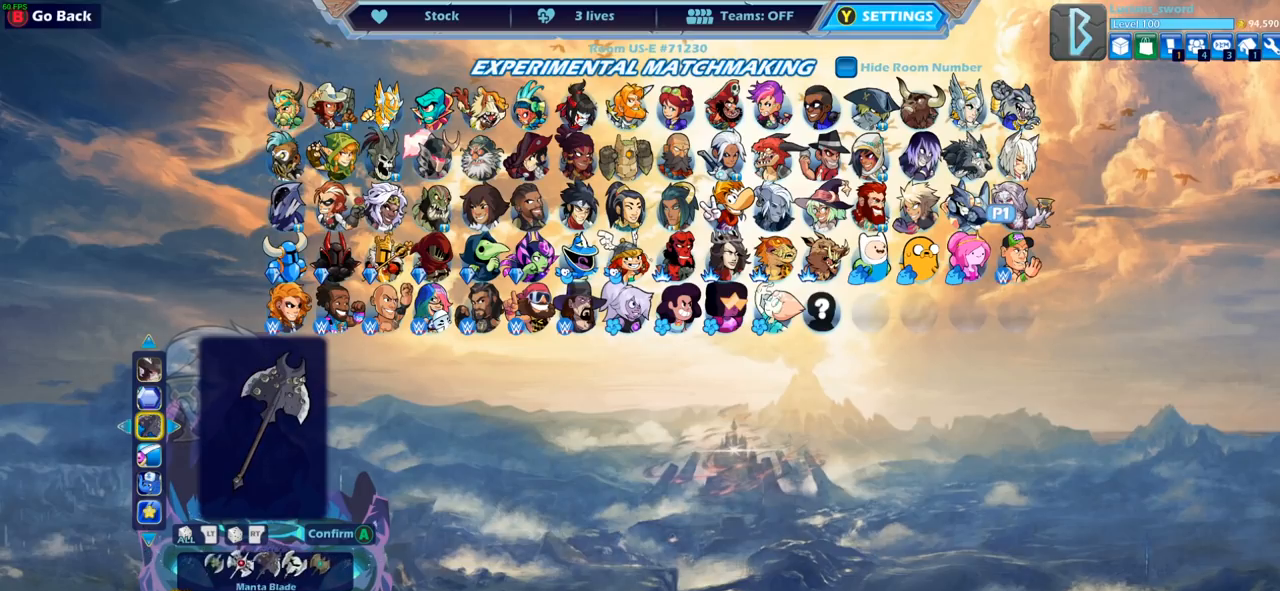
{"buttons": [], "left_stick": "center", "right_stick": "center", "events": [[33, "DPAD_LEFT", "down"], [133, "DPAD_LEFT", "up"]]}
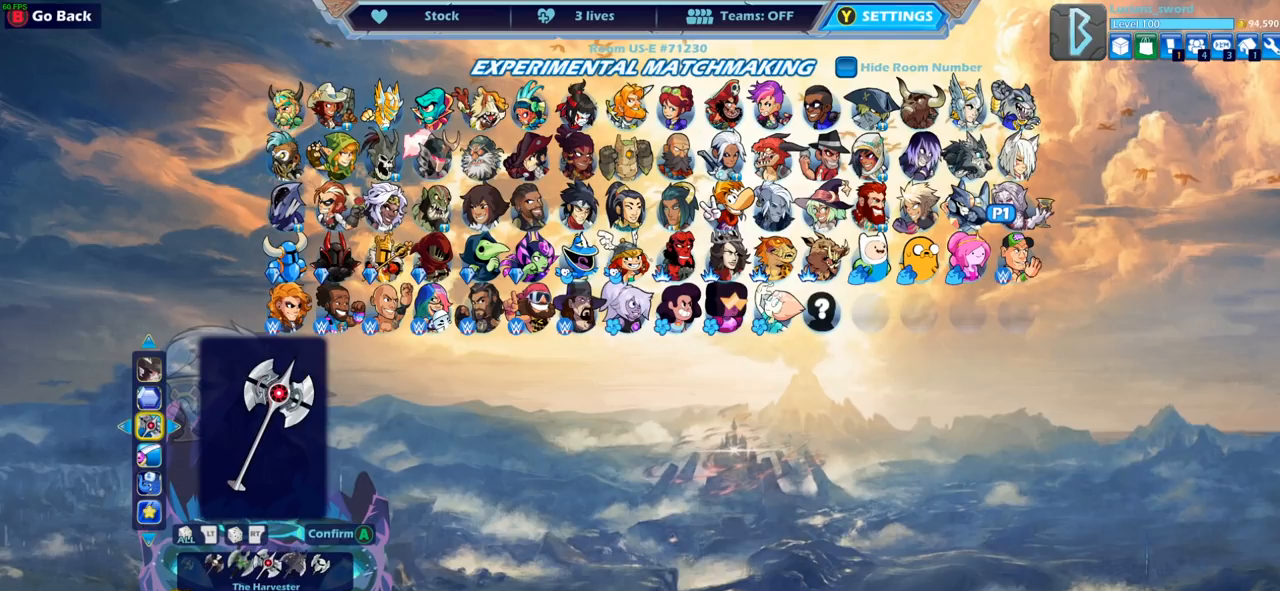
{"buttons": [], "left_stick": "center", "right_stick": "center", "events": [[100, "DPAD_LEFT", "down"], [200, "DPAD_LEFT", "up"], [367, "DPAD_LEFT", "down"], [417, "DPAD_LEFT", "up"]]}
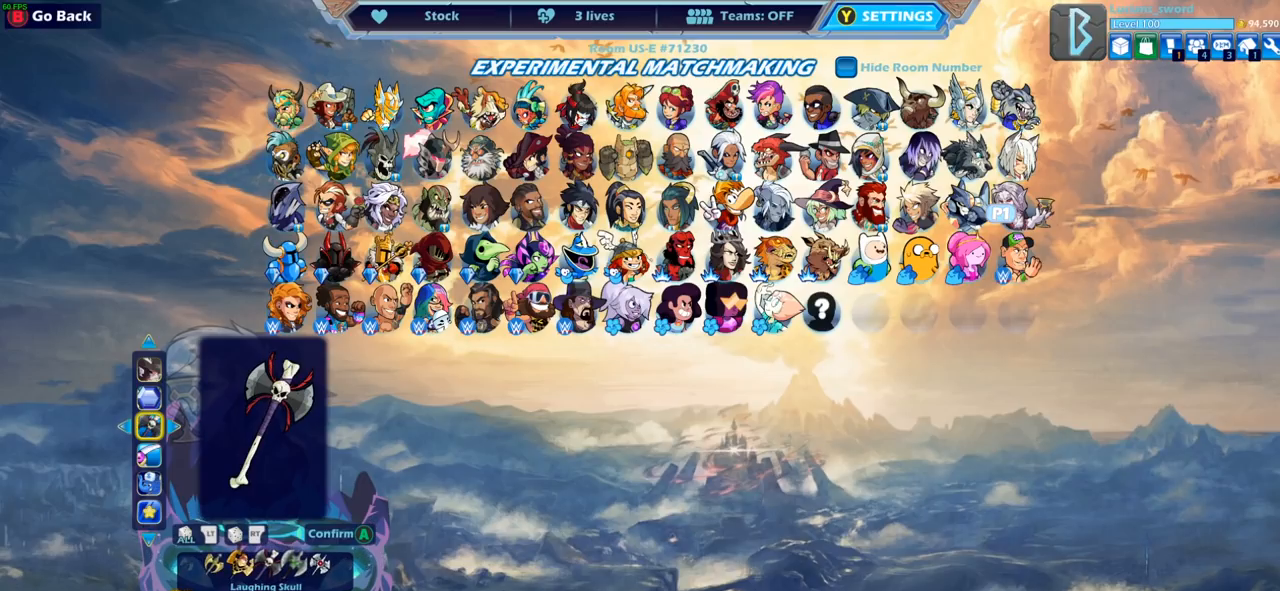
{"buttons": [], "left_stick": "center", "right_stick": "center", "events": [[317, "DPAD_RIGHT", "down"], [400, "DPAD_RIGHT", "up"]]}
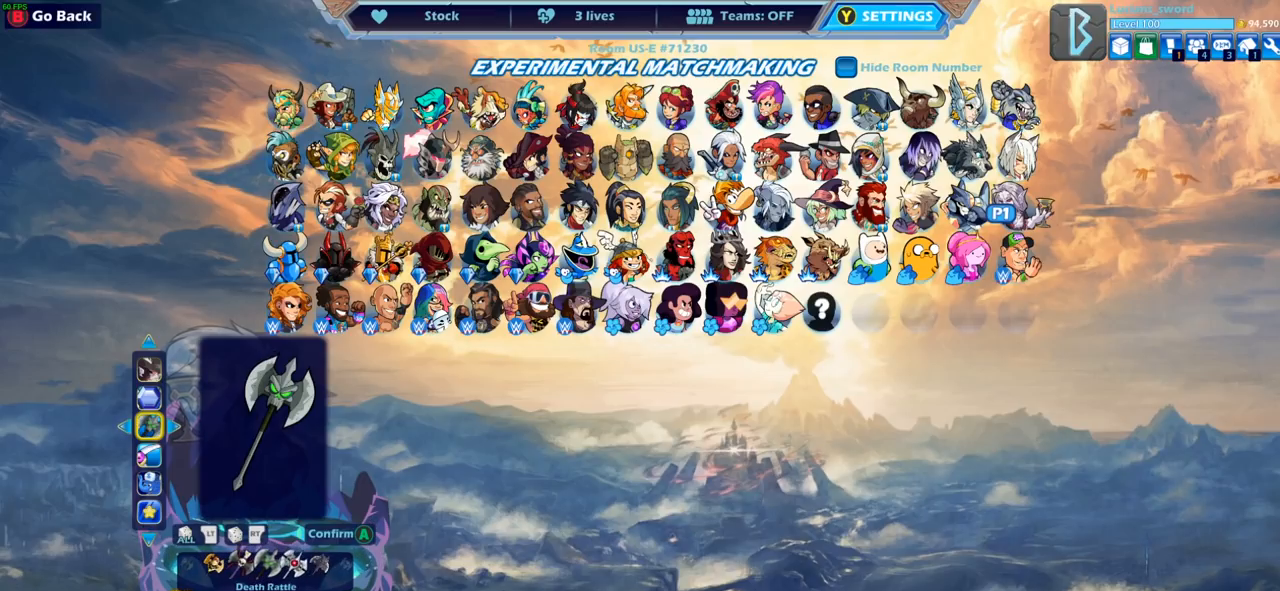
{"buttons": [], "left_stick": "center", "right_stick": "center", "events": [[350, "DPAD_DOWN", "down"], [467, "DPAD_DOWN", "up"]]}
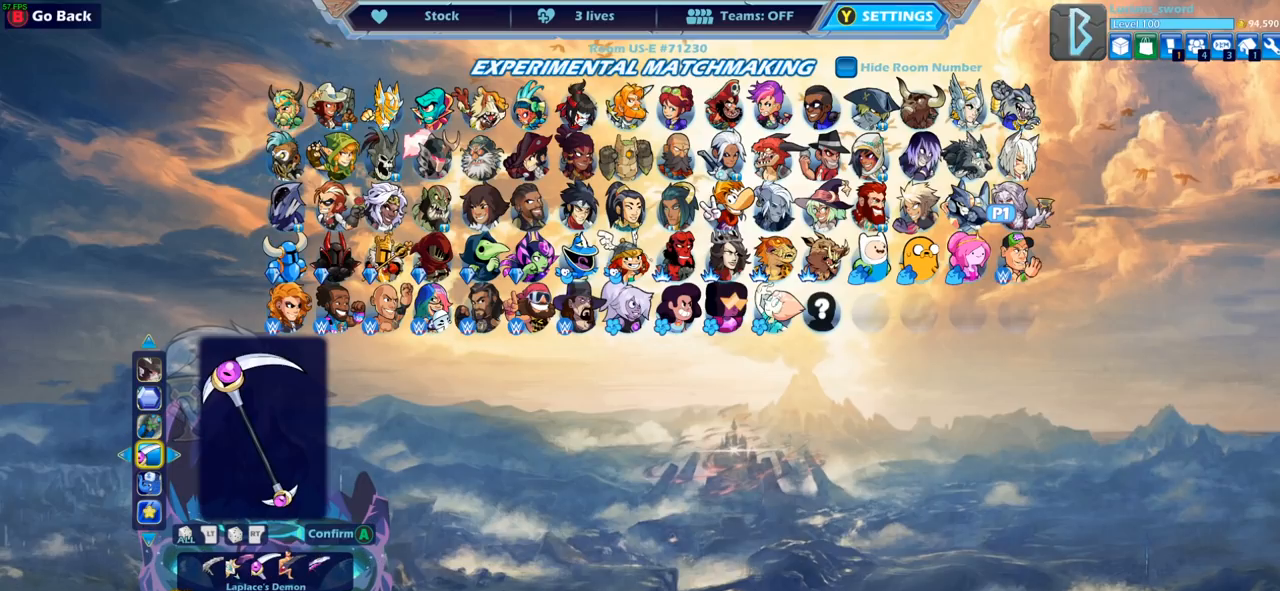
{"buttons": [], "left_stick": "center", "right_stick": "center", "events": [[133, "DPAD_LEFT", "down"], [233, "DPAD_LEFT", "up"], [333, "DPAD_LEFT", "down"], [417, "DPAD_LEFT", "up"]]}
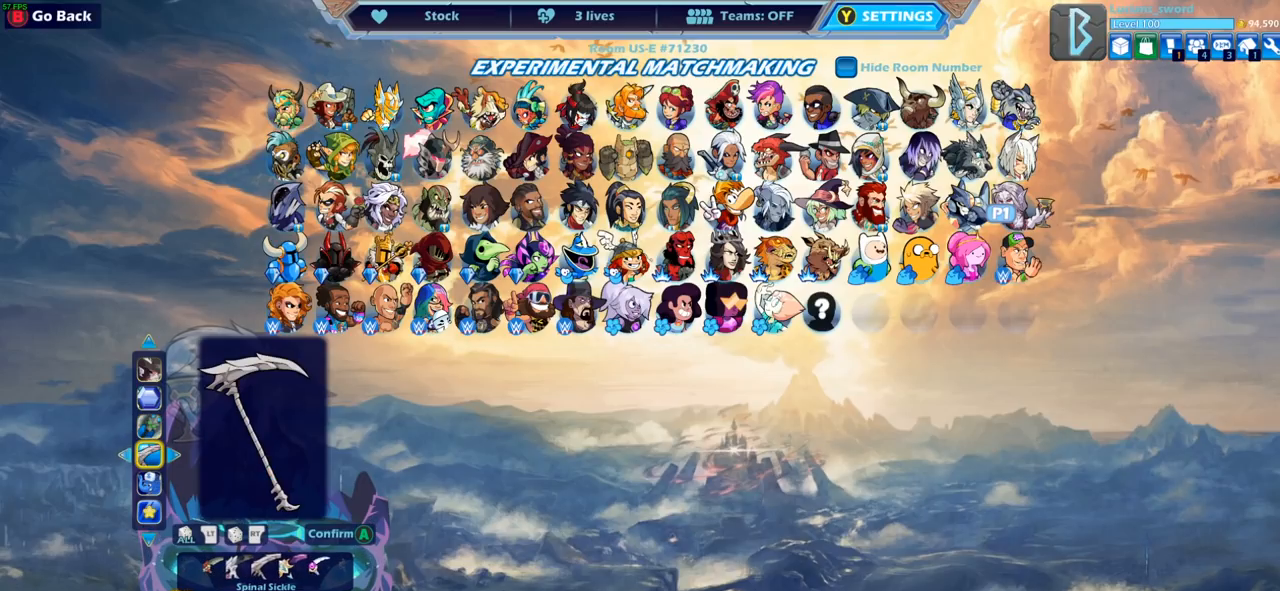
{"buttons": [], "left_stick": "center", "right_stick": "center", "events": [[200, "DPAD_RIGHT", "down"], [300, "DPAD_RIGHT", "up"]]}
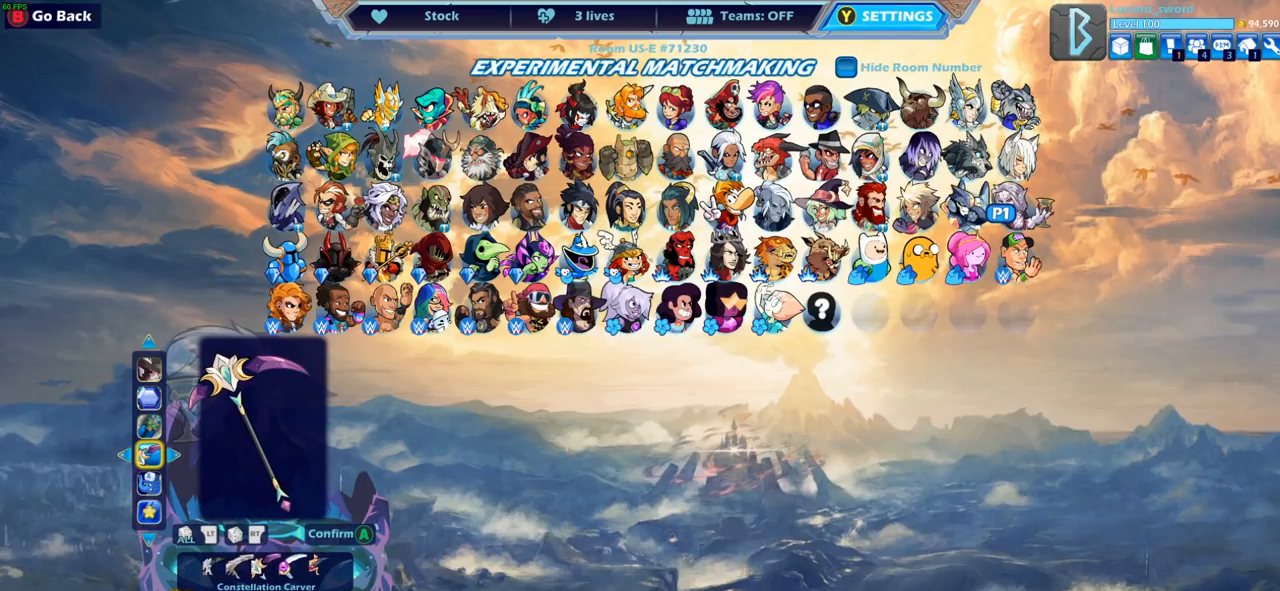
{"buttons": [], "left_stick": "center", "right_stick": "center", "events": [[33, "CROSS", "down"], [67, "CROSS", "up"]]}
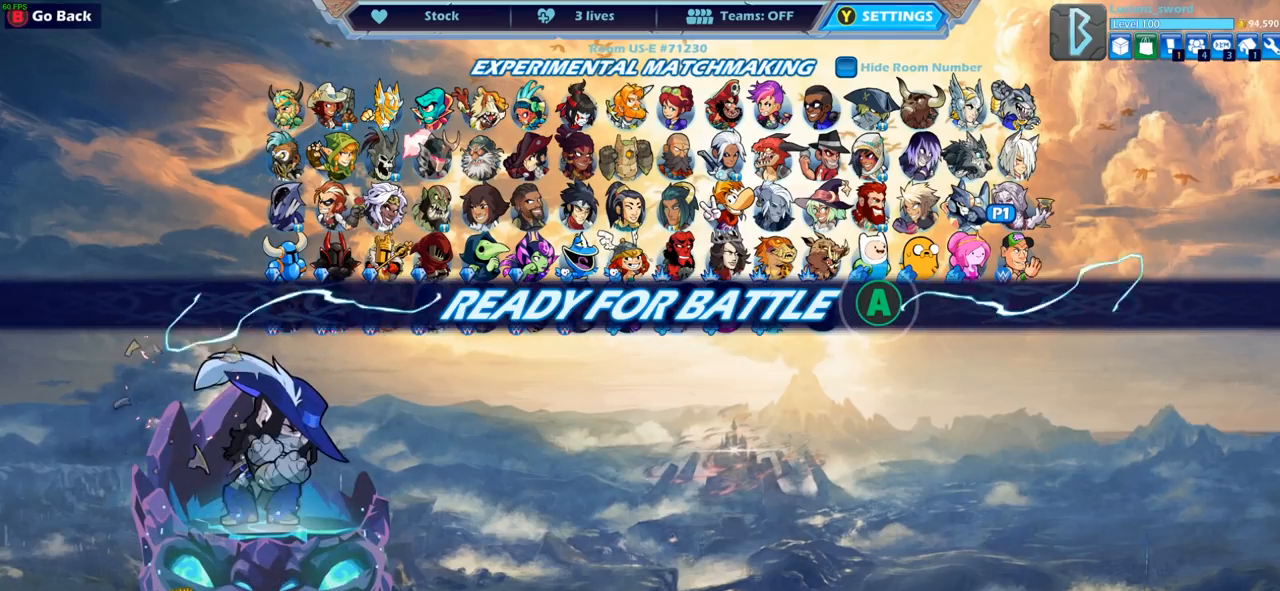
{"buttons": [], "left_stick": "center", "right_stick": "center", "events": [[183, "CROSS", "down"], [350, "CROSS", "up"]]}
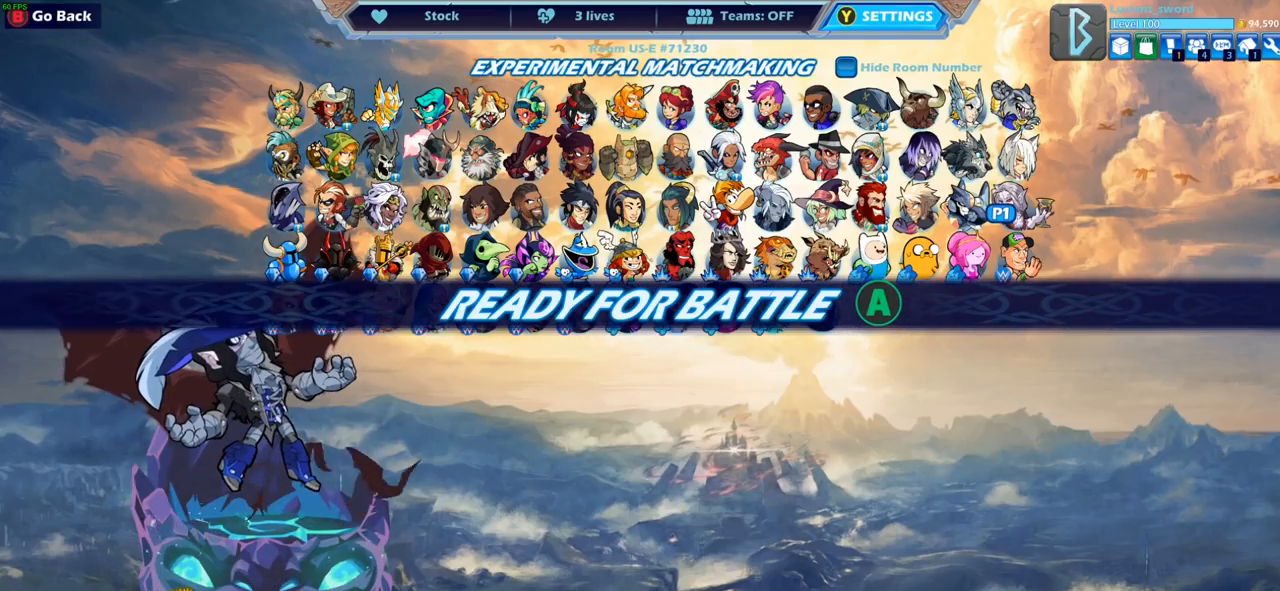
{"buttons": [], "left_stick": "center", "right_stick": "center", "events": []}
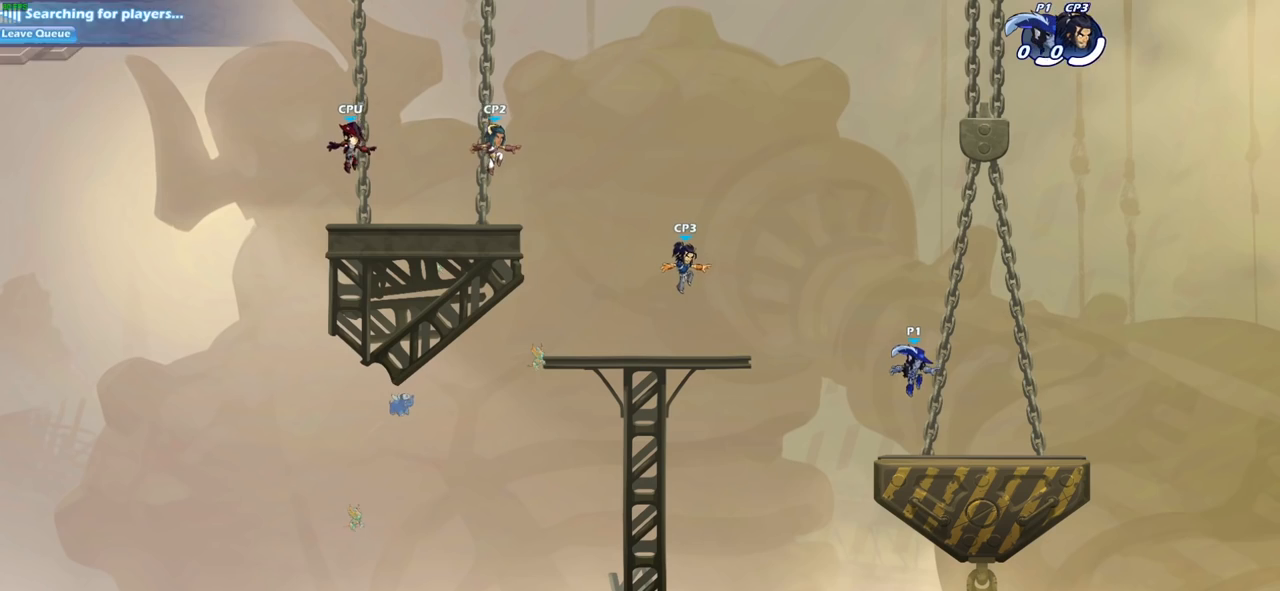
{"buttons": [], "left_stick": "left", "right_stick": "center", "events": [[483, "left_stick", "left"]]}
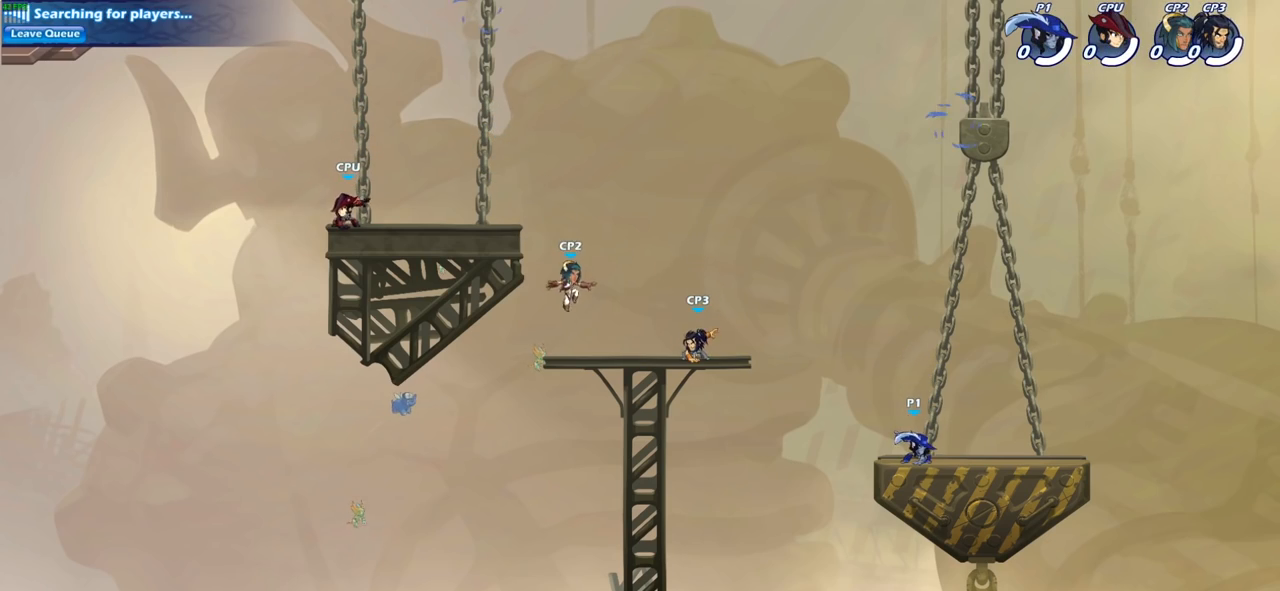
{"buttons": ["CROSS"], "left_stick": "up-right", "right_stick": "center", "events": [[100, "left_stick", "center"], [183, "CROSS", "down"], [283, "left_stick", "up-right"], [317, "CROSS", "up"], [417, "CROSS", "down"]]}
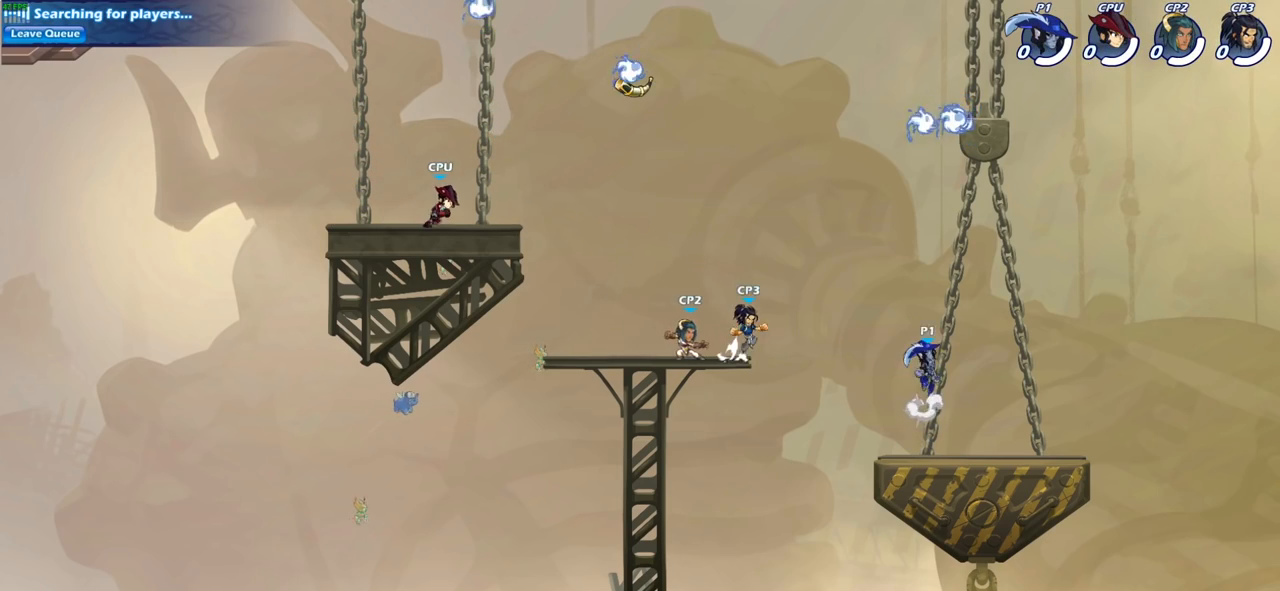
{"buttons": [], "left_stick": "up-right", "right_stick": "center", "events": [[33, "CROSS", "up"], [133, "CROSS", "down"], [200, "left_stick", "up-left"], [400, "CROSS", "up"], [450, "left_stick", "up-right"]]}
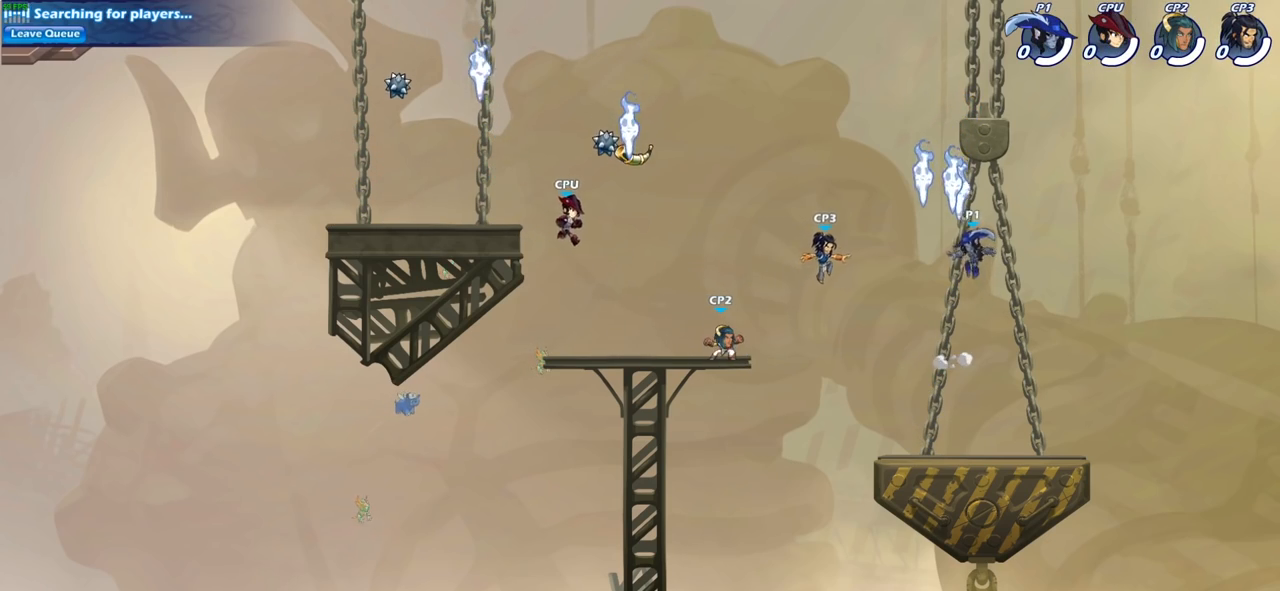
{"buttons": [], "left_stick": "down-right", "right_stick": "center", "events": [[17, "R1", "down"], [50, "left_stick", "down-right"], [133, "left_stick", "down-left"], [150, "R1", "up"], [500, "left_stick", "down-right"]]}
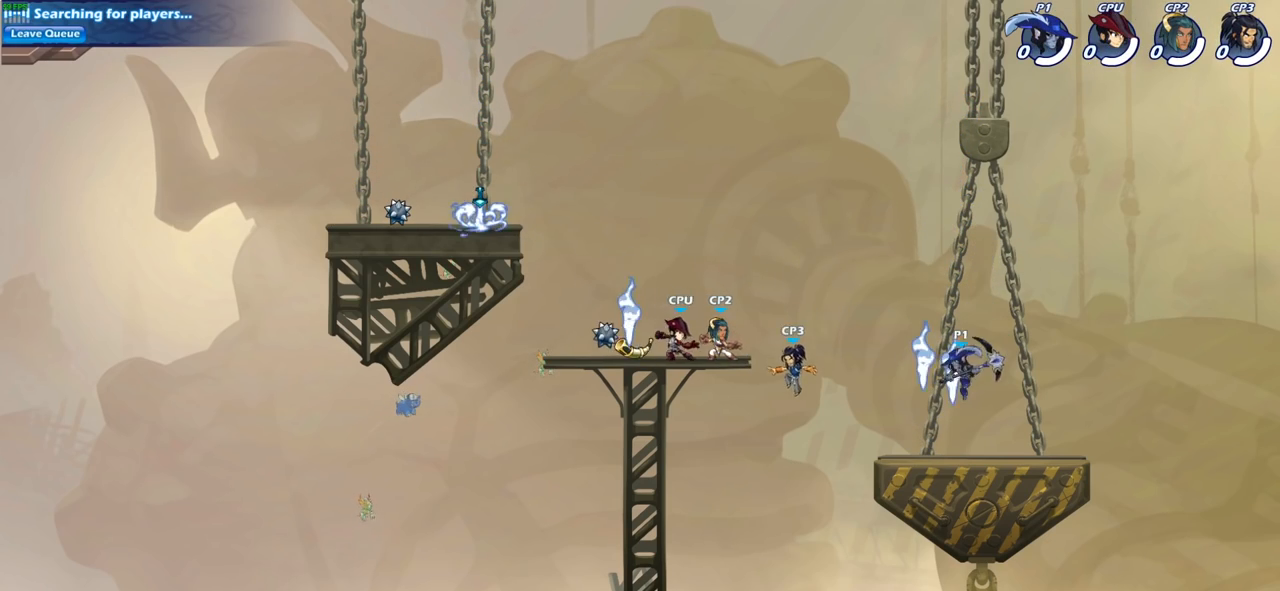
{"buttons": [], "left_stick": "up-left", "right_stick": "center", "events": [[17, "left_stick", "right"], [133, "left_stick", "up-left"]]}
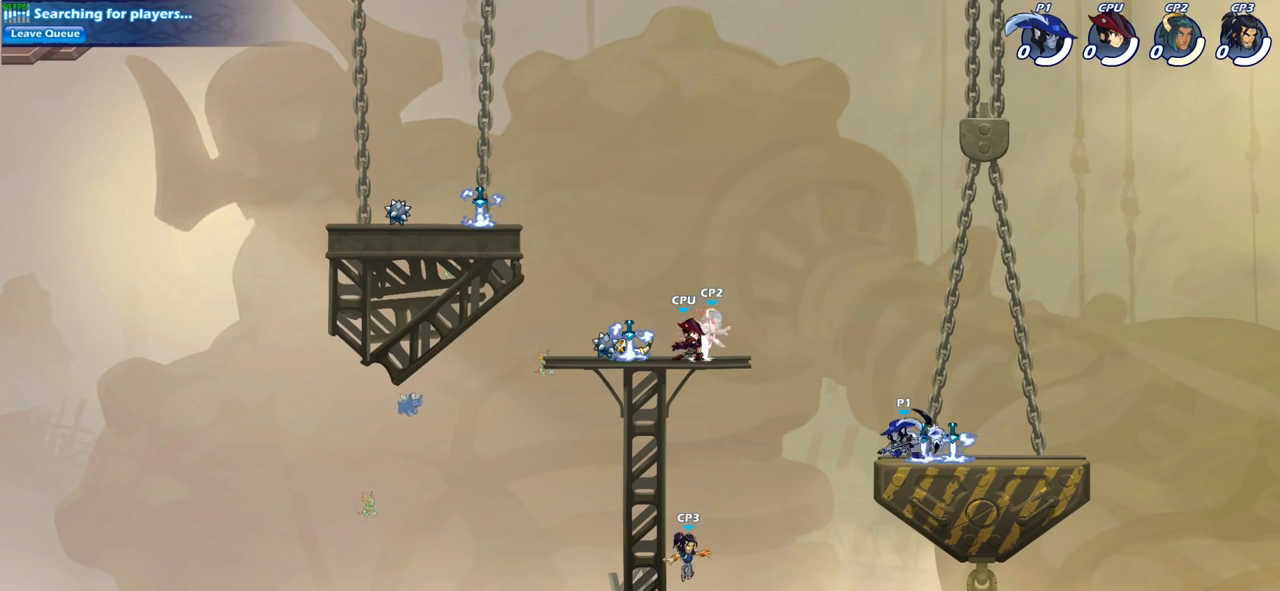
{"buttons": [], "left_stick": "center", "right_stick": "center", "events": [[17, "R2", "down"], [183, "CIRCLE", "down"], [200, "R2", "up"], [250, "left_stick", "center"], [417, "CIRCLE", "up"]]}
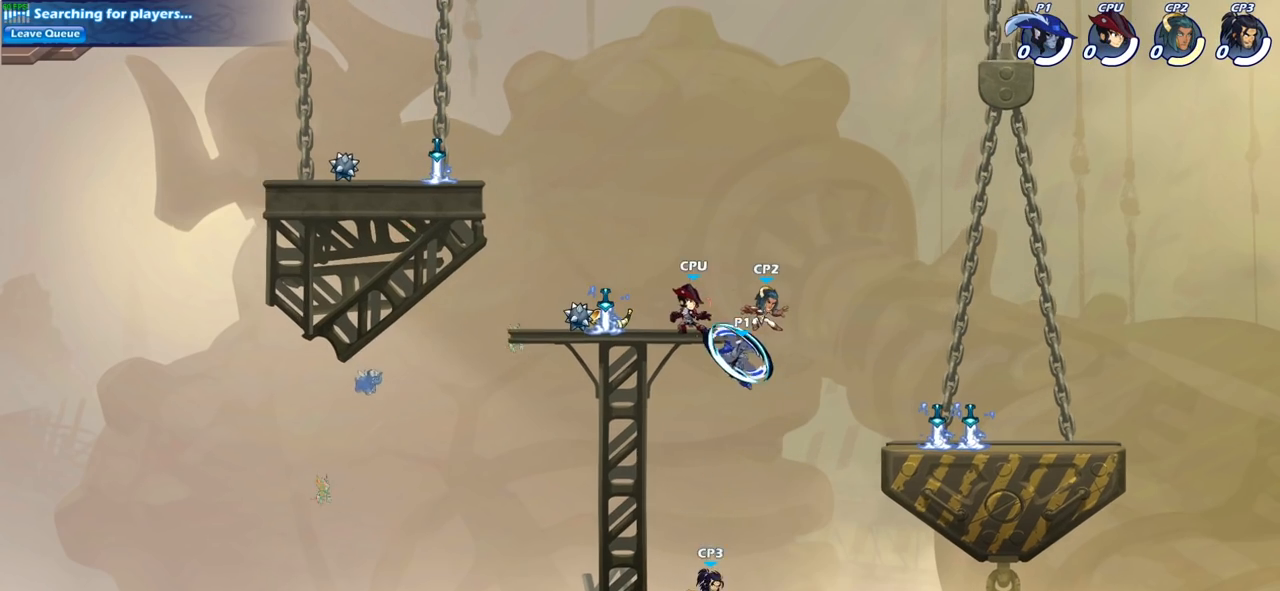
{"buttons": [], "left_stick": "left", "right_stick": "center", "events": [[100, "left_stick", "left"], [333, "left_stick", "down-left"], [483, "left_stick", "left"]]}
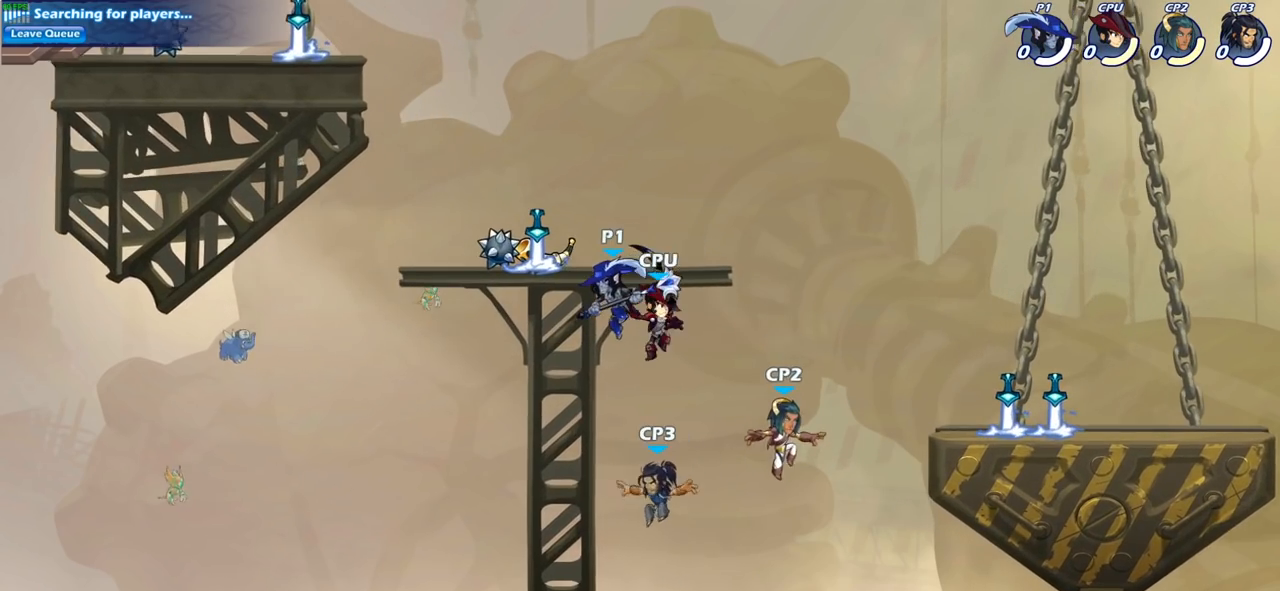
{"buttons": ["CROSS"], "left_stick": "up-left", "right_stick": "center", "events": [[167, "CROSS", "down"], [167, "left_stick", "right"], [267, "left_stick", "up-left"], [300, "CROSS", "up"], [450, "CROSS", "down"]]}
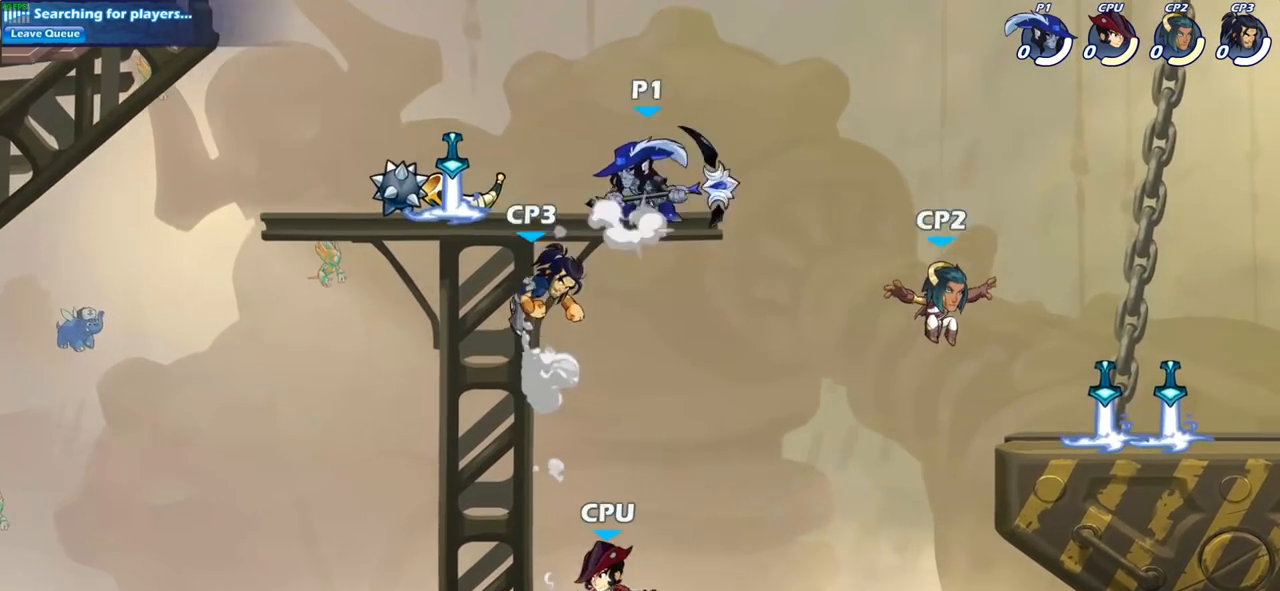
{"buttons": [], "left_stick": "down-left", "right_stick": "center", "events": [[117, "CROSS", "up"], [183, "left_stick", "down-left"], [250, "CIRCLE", "down"], [450, "CIRCLE", "up"]]}
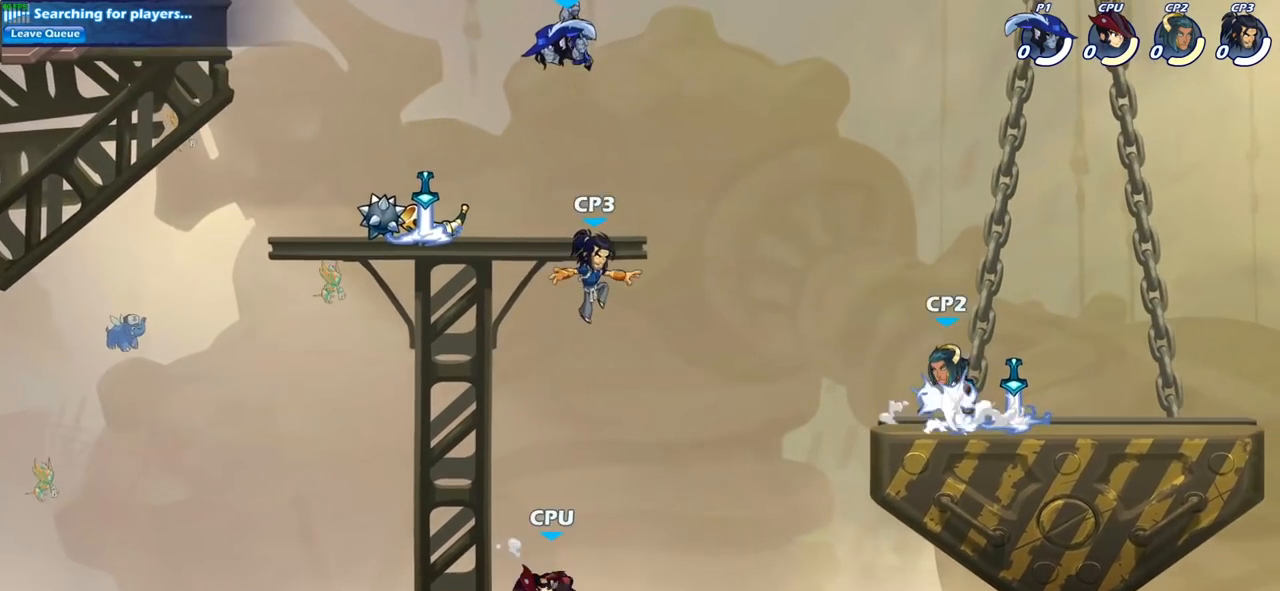
{"buttons": [], "left_stick": "center", "right_stick": "center", "events": [[283, "left_stick", "center"]]}
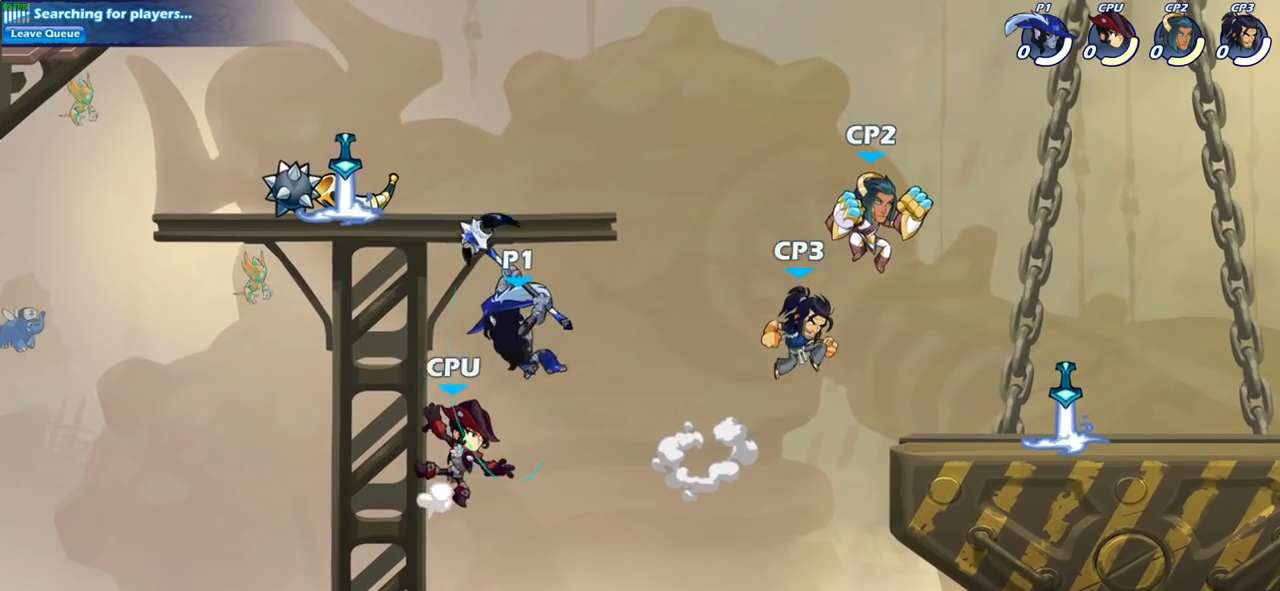
{"buttons": [], "left_stick": "right", "right_stick": "center", "events": [[67, "left_stick", "left"], [183, "left_stick", "center"], [317, "CROSS", "down"], [450, "CROSS", "up"], [467, "left_stick", "right"]]}
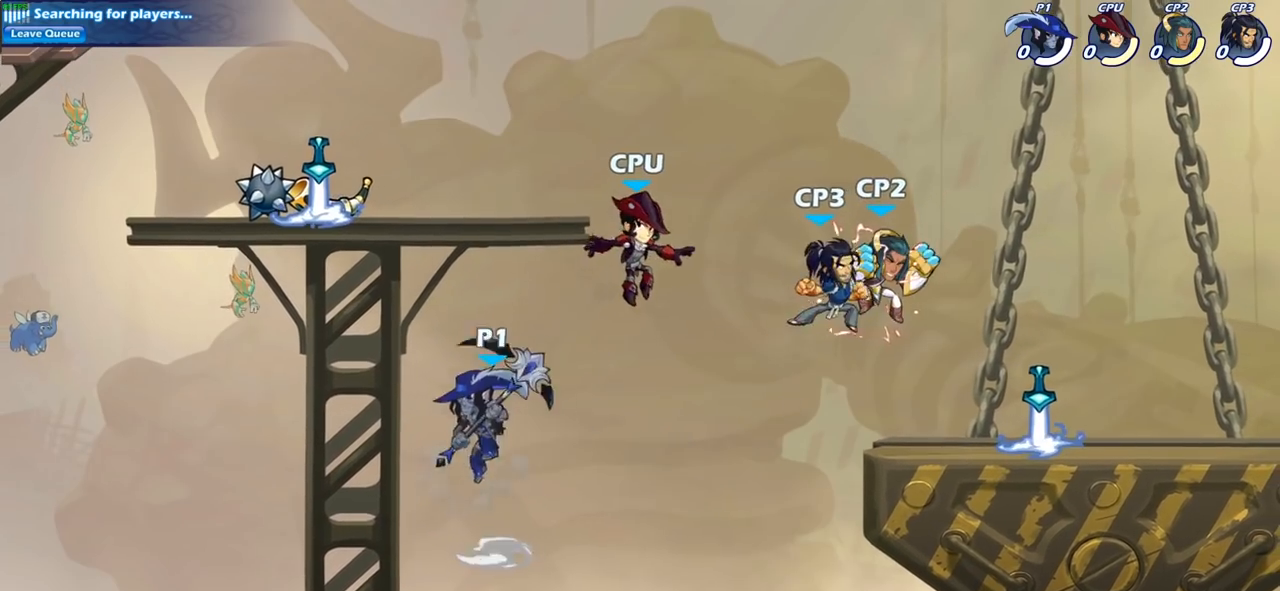
{"buttons": [], "left_stick": "right", "right_stick": "center", "events": [[50, "CIRCLE", "down"], [200, "CIRCLE", "up"]]}
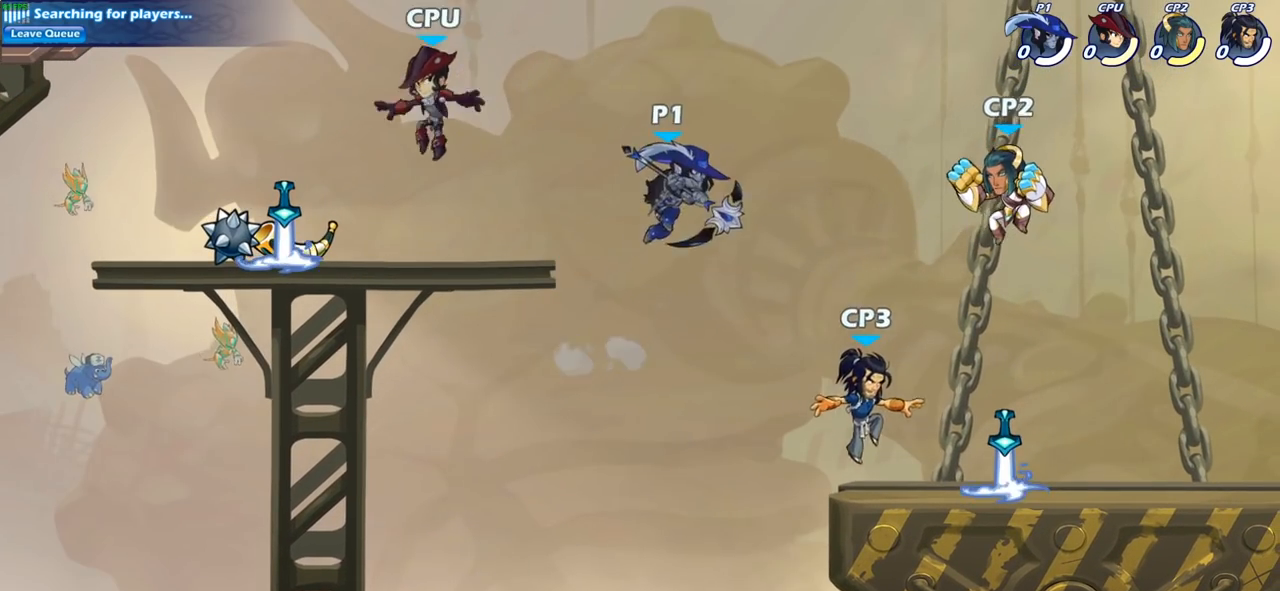
{"buttons": [], "left_stick": "right", "right_stick": "center", "events": [[200, "left_stick", "down-right"], [300, "SQUARE", "down"], [417, "SQUARE", "up"], [467, "left_stick", "right"]]}
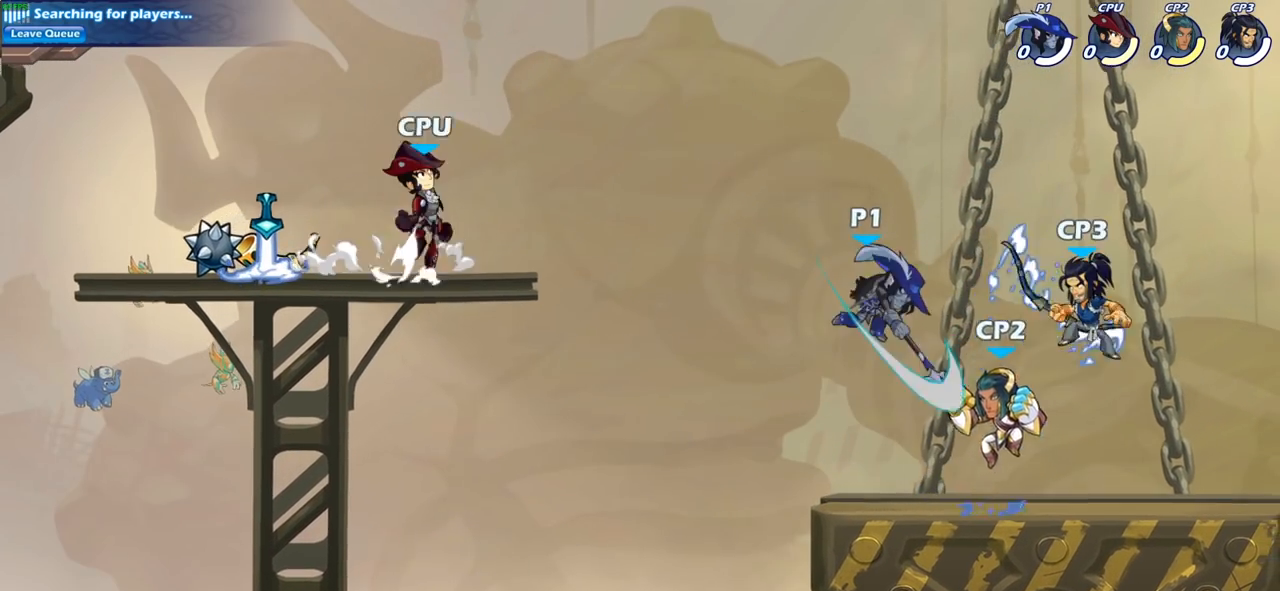
{"buttons": [], "left_stick": "up-right", "right_stick": "center", "events": [[283, "left_stick", "up-right"]]}
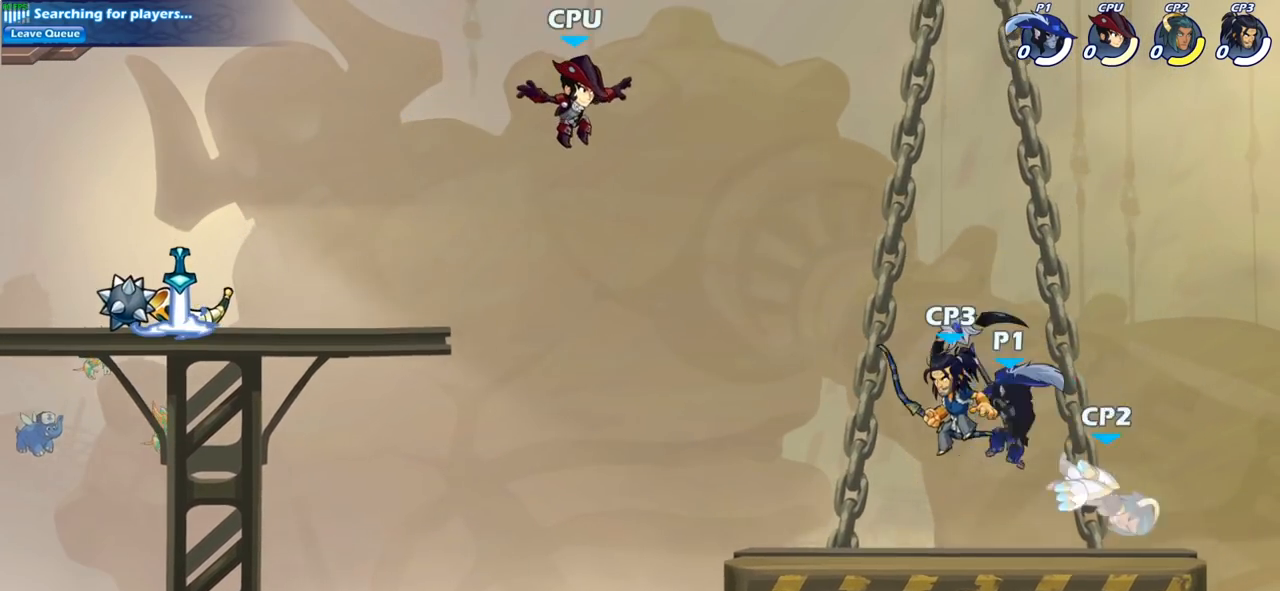
{"buttons": [], "left_stick": "left", "right_stick": "center", "events": [[50, "SQUARE", "down"], [167, "SQUARE", "up"], [167, "left_stick", "up-left"], [250, "left_stick", "left"]]}
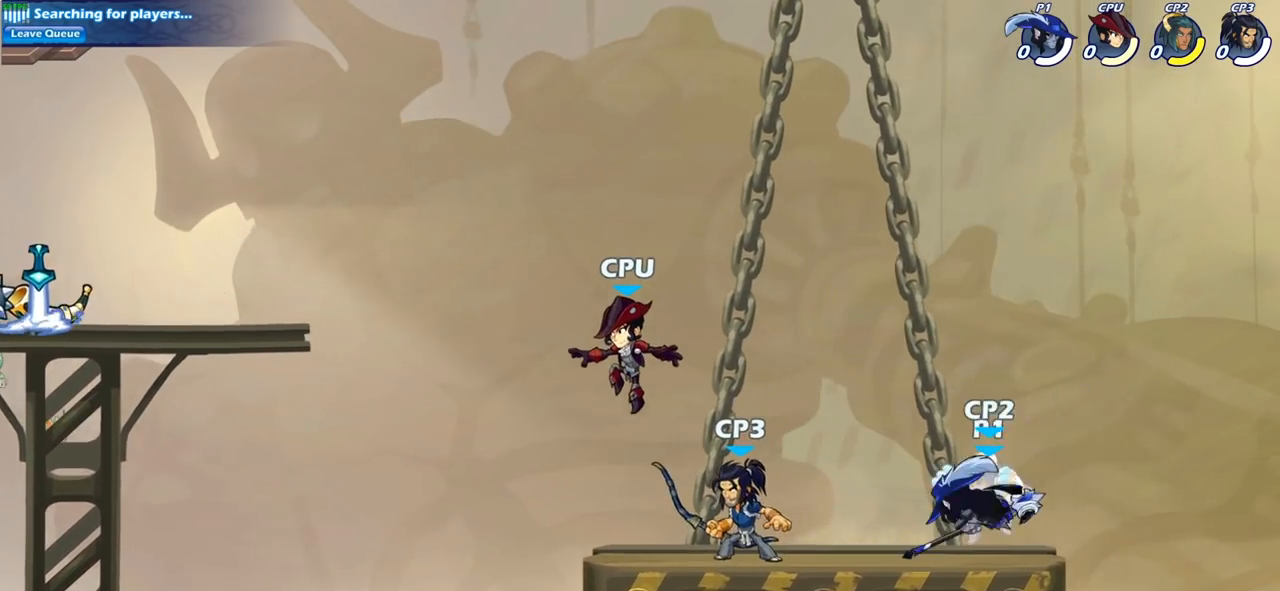
{"buttons": ["SQUARE"], "left_stick": "down-left", "right_stick": "center", "events": [[183, "left_stick", "down-left"], [400, "SQUARE", "down"]]}
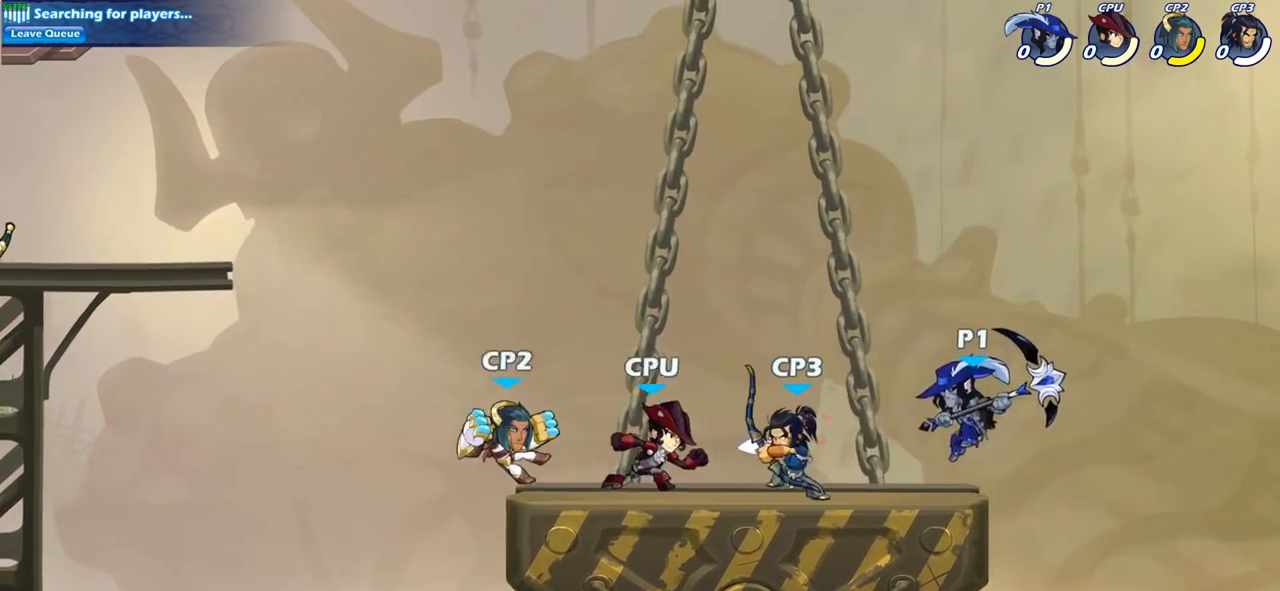
{"buttons": [], "left_stick": "center", "right_stick": "center", "events": [[33, "SQUARE", "up"], [133, "left_stick", "left"], [217, "R2", "down"], [333, "left_stick", "center"], [450, "R2", "up"]]}